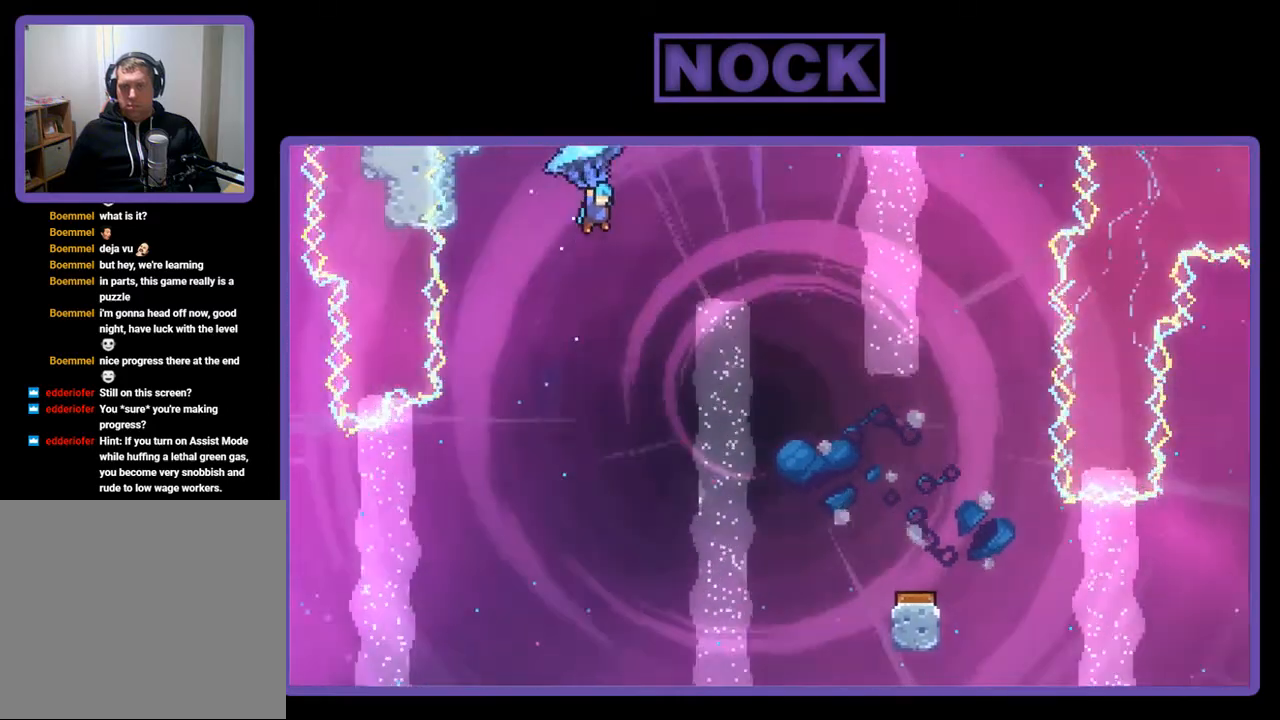
Gameplay with a controller (PlayStation layout); each line is a JSON object with the inputs held at the frame after it. "events" lists button and stick changes between this image and that frame as [ms after this image, input, new state], when the widget could be followed in between. Not read: left_stick.
{"buttons": ["R2", "DPAD_DOWN"], "right_stick": "center", "events": [[383, "DPAD_DOWN", "down"], [417, "DPAD_RIGHT", "up"]]}
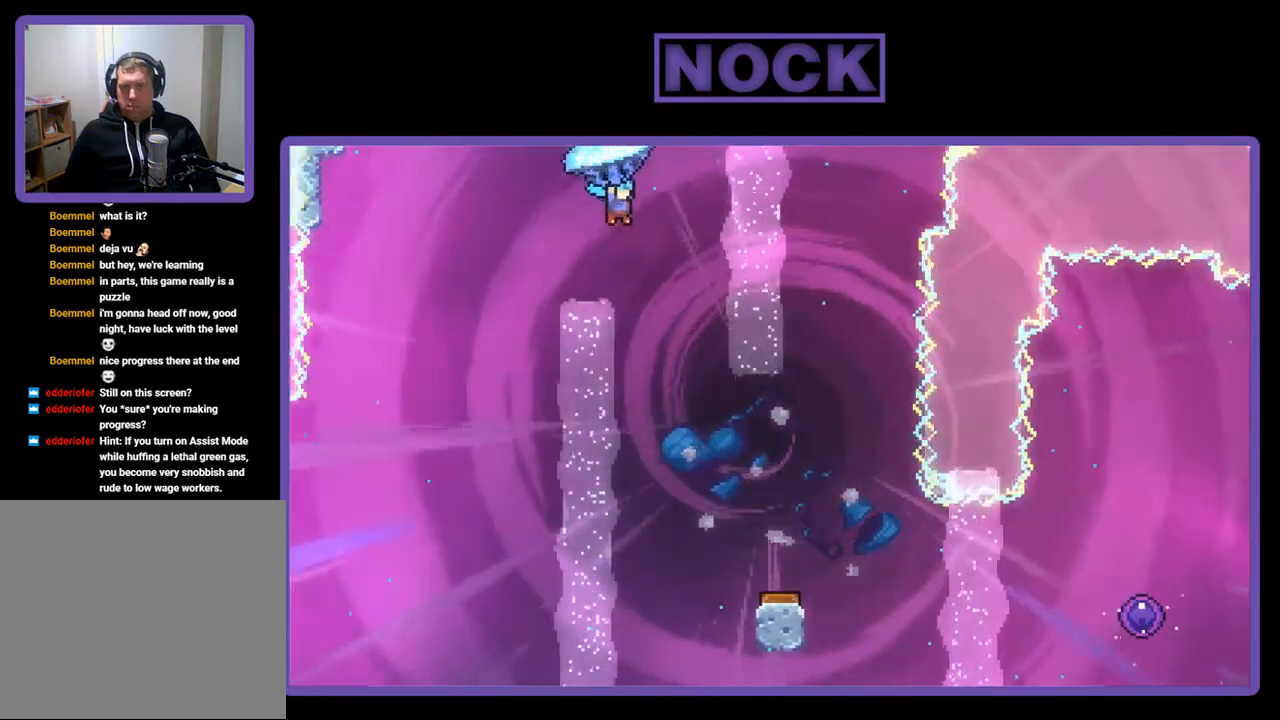
{"buttons": ["R2", "DPAD_RIGHT"], "right_stick": "center", "events": [[450, "DPAD_RIGHT", "down"], [483, "DPAD_DOWN", "up"]]}
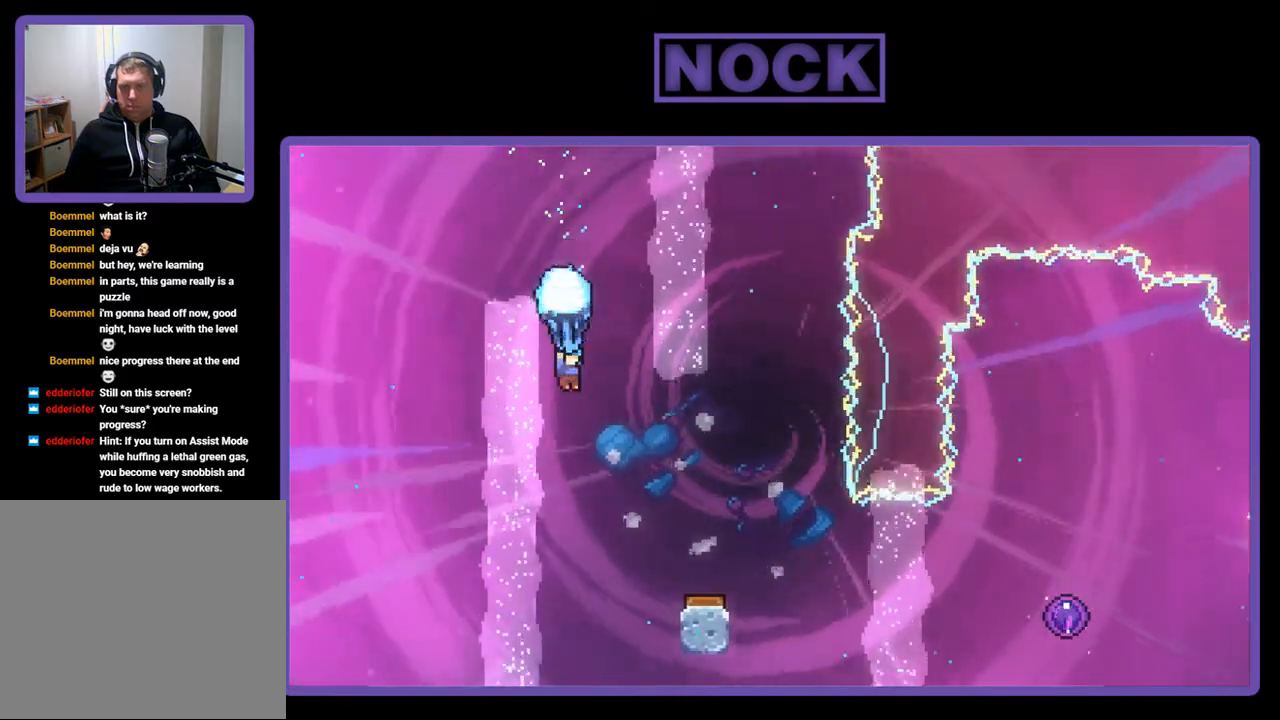
{"buttons": ["R2", "DPAD_RIGHT"], "right_stick": "center", "events": [[217, "DPAD_RIGHT", "up"], [350, "DPAD_RIGHT", "down"]]}
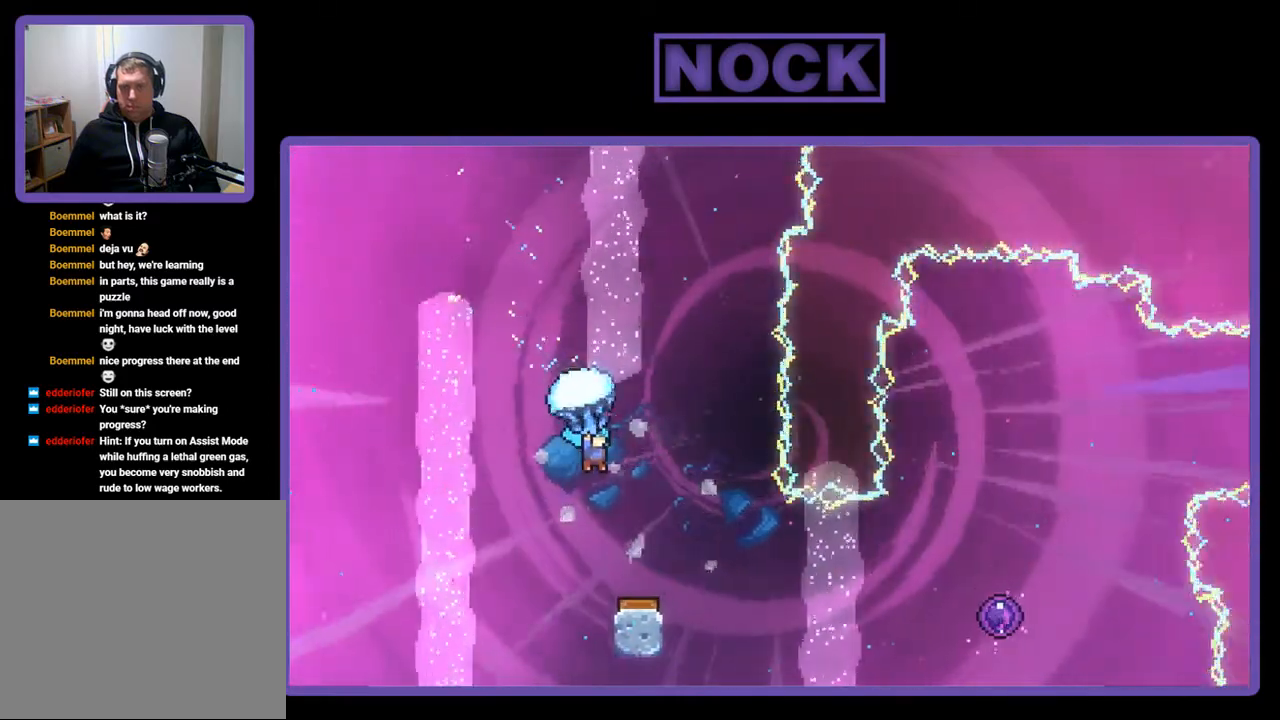
{"buttons": ["R2"], "right_stick": "center", "events": [[83, "DPAD_RIGHT", "up"]]}
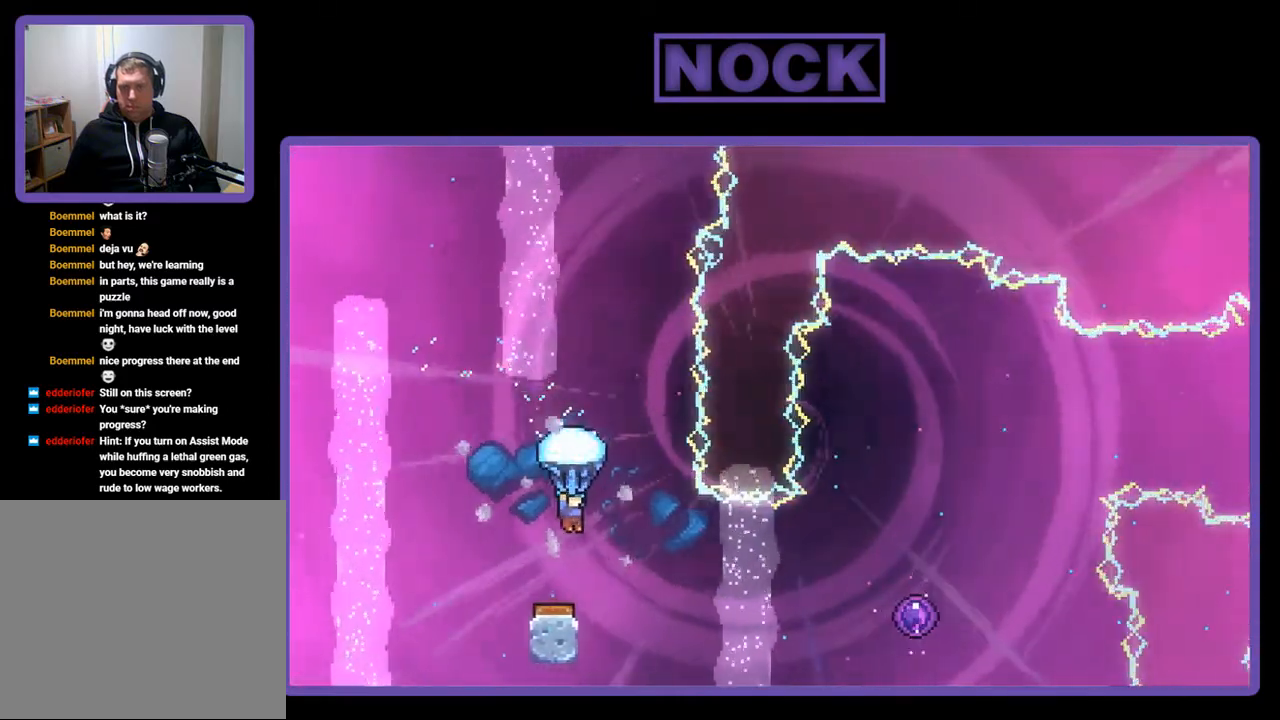
{"buttons": ["R2"], "right_stick": "center", "events": []}
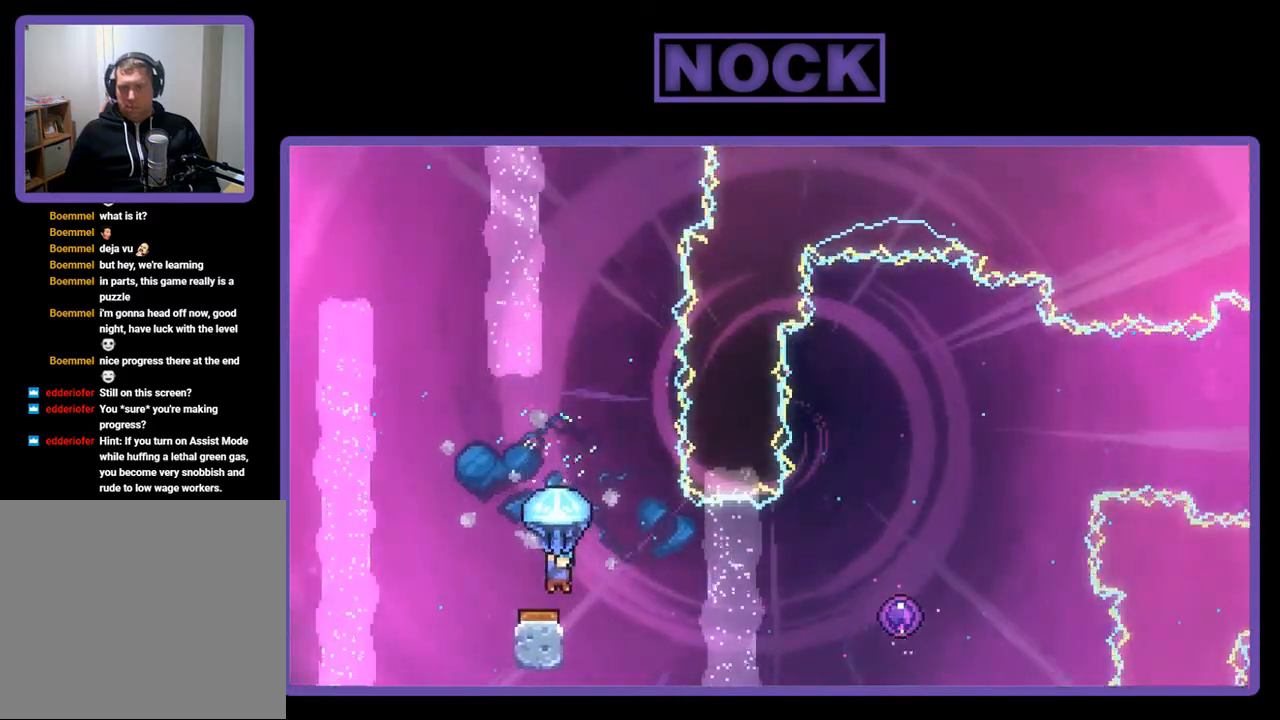
{"buttons": ["R2", "DPAD_UP", "DPAD_RIGHT"], "right_stick": "center", "events": [[217, "DPAD_RIGHT", "down"], [250, "DPAD_UP", "down"]]}
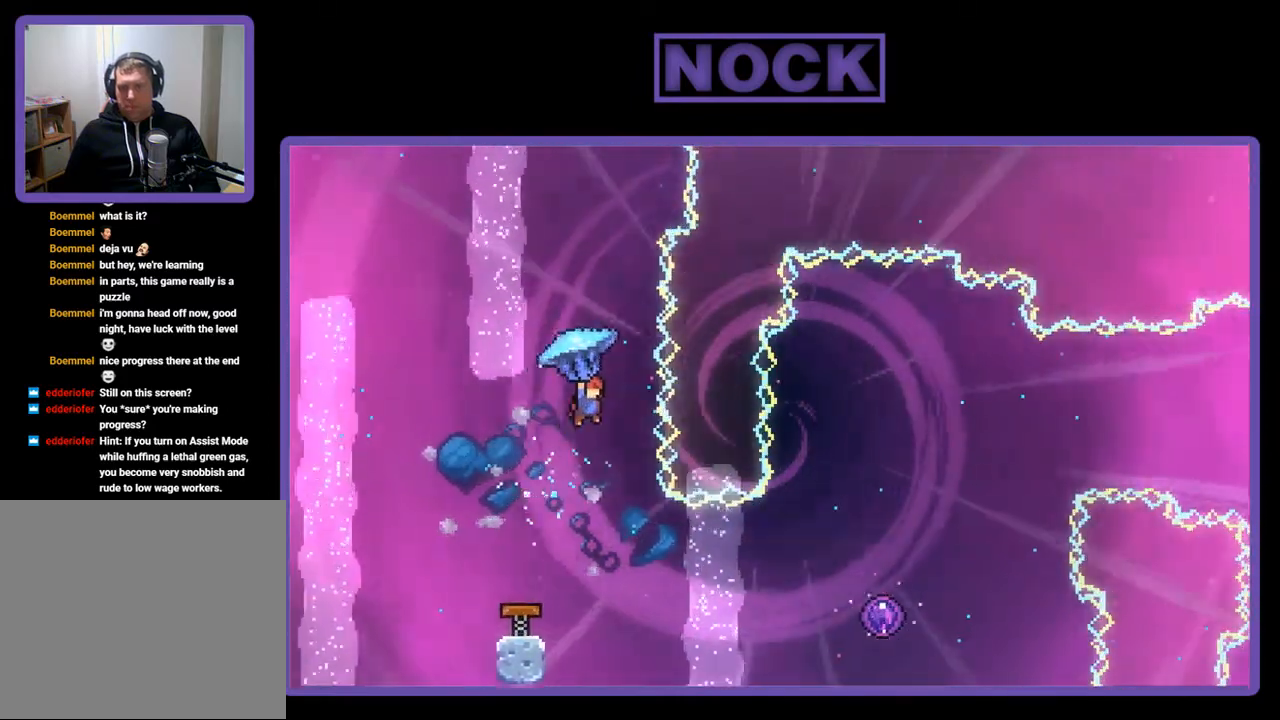
{"buttons": [], "right_stick": "center", "events": [[50, "DPAD_RIGHT", "up"], [83, "R2", "up"], [183, "DPAD_UP", "up"]]}
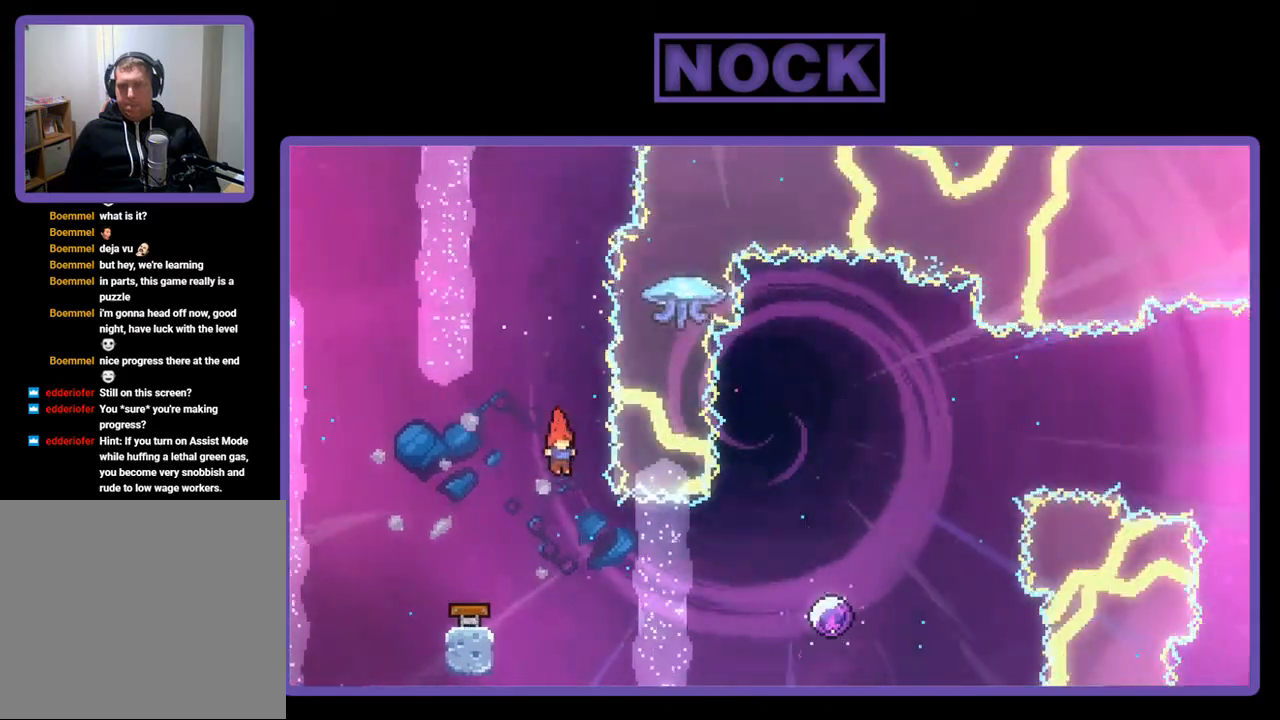
{"buttons": ["CIRCLE", "R2", "DPAD_RIGHT"], "right_stick": "center", "events": [[17, "DPAD_RIGHT", "down"], [83, "R2", "down"], [283, "CIRCLE", "down"]]}
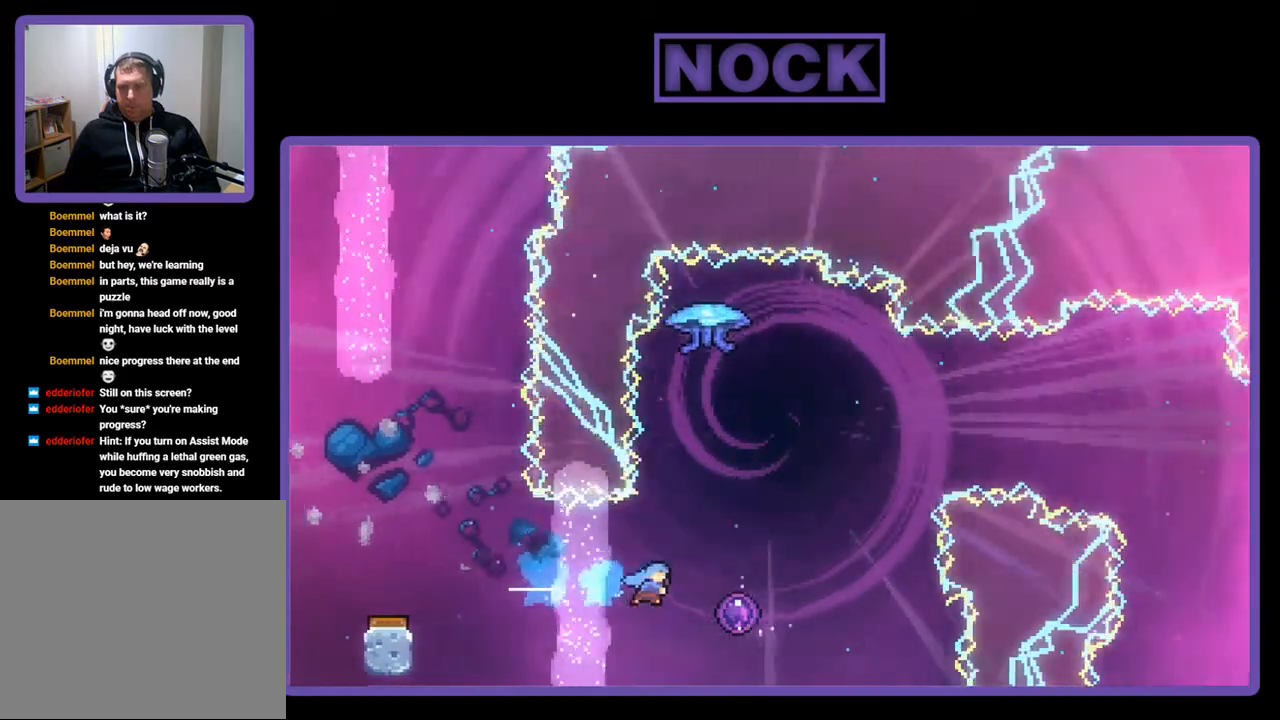
{"buttons": [], "right_stick": "center", "events": [[17, "CIRCLE", "up"], [417, "R2", "up"], [450, "DPAD_RIGHT", "up"]]}
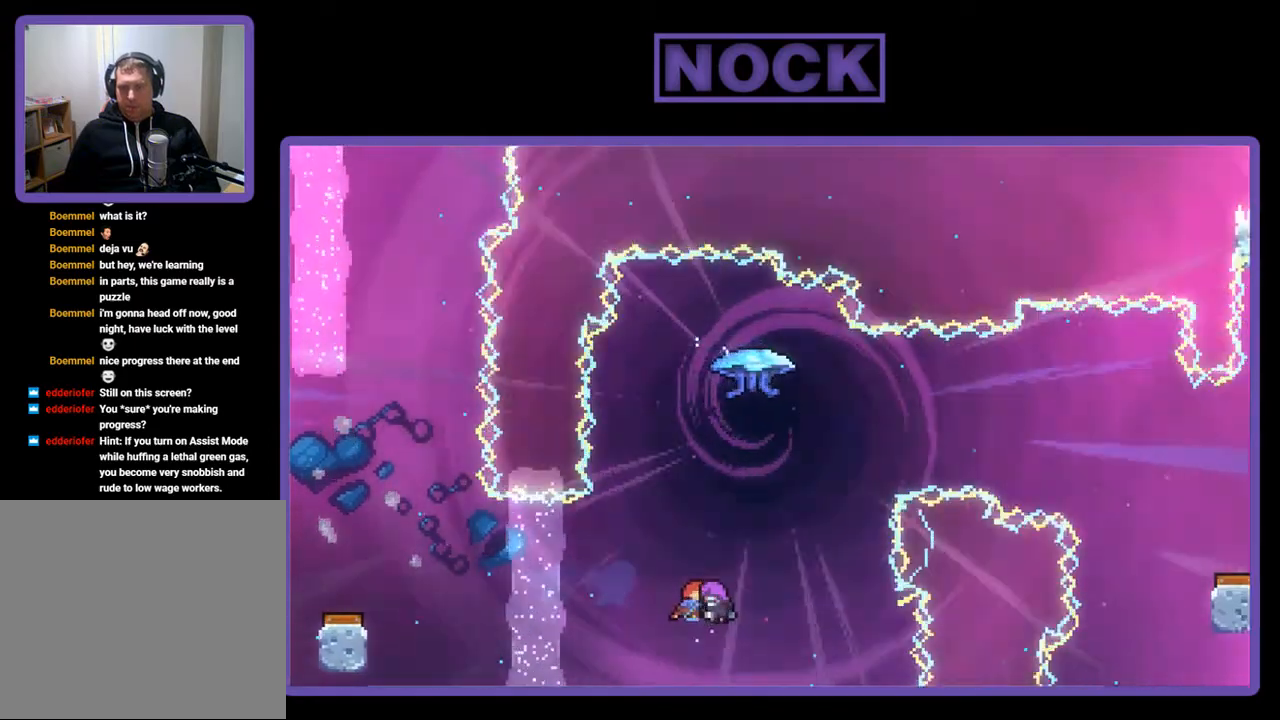
{"buttons": [], "right_stick": "center", "events": []}
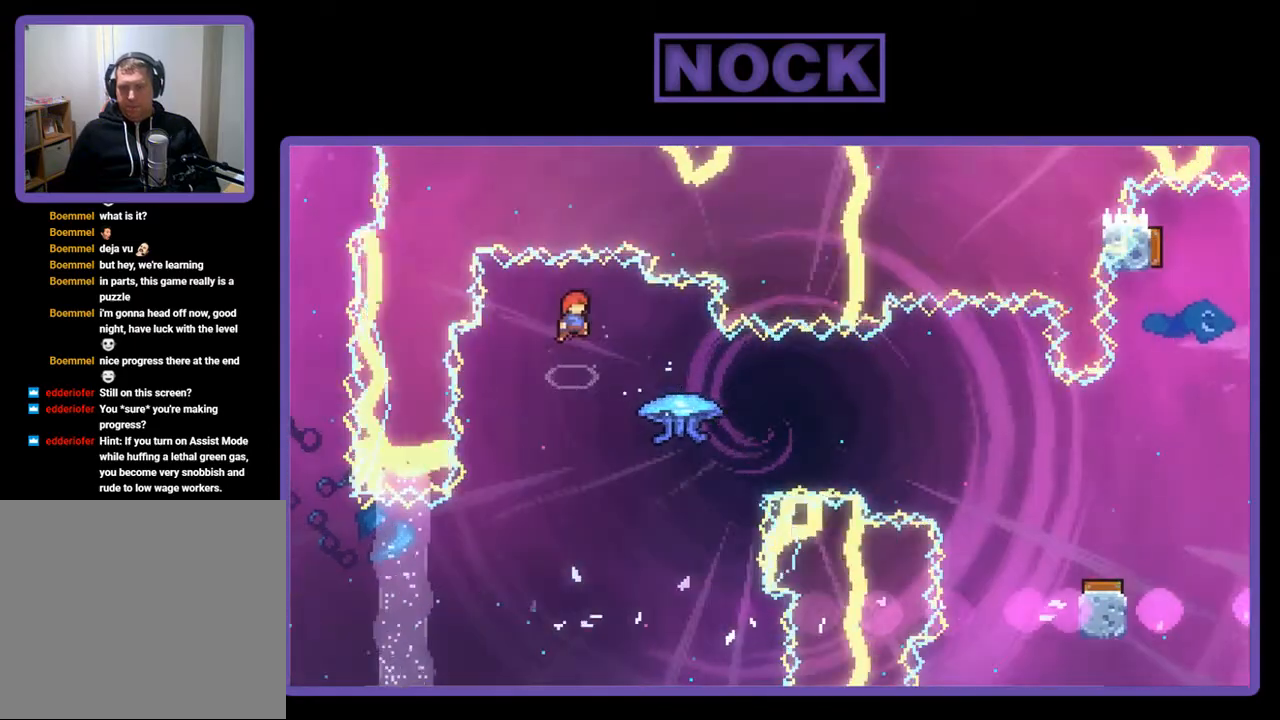
{"buttons": ["CIRCLE", "R2", "DPAD_RIGHT"], "right_stick": "center", "events": [[283, "DPAD_RIGHT", "down"], [450, "CIRCLE", "down"], [450, "R2", "down"]]}
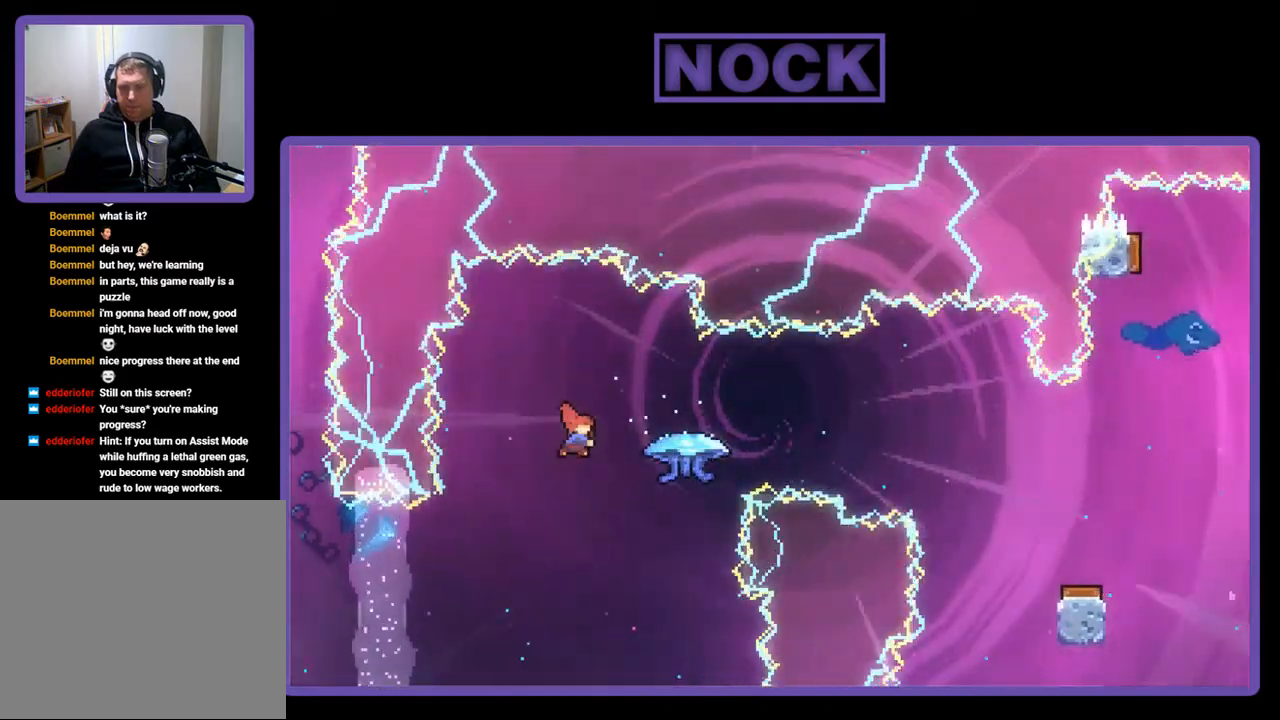
{"buttons": ["R2", "DPAD_RIGHT"], "right_stick": "center", "events": [[217, "CIRCLE", "up"]]}
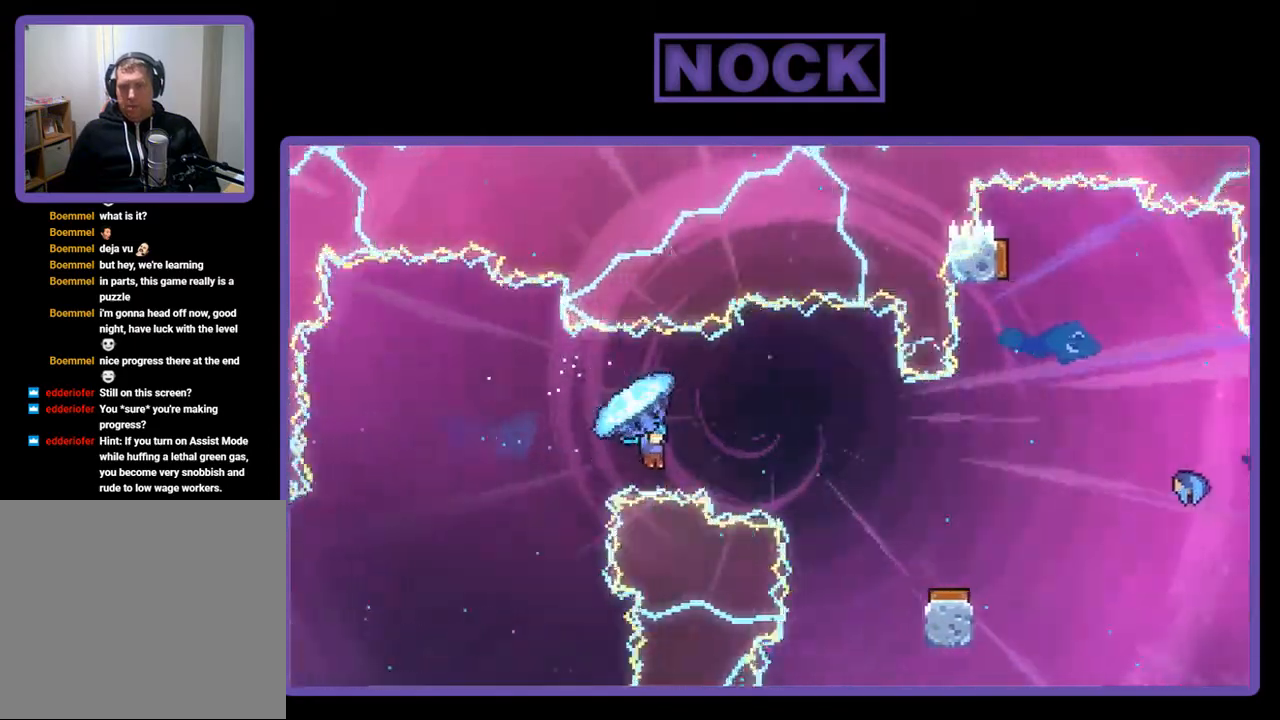
{"buttons": ["R2"], "right_stick": "center", "events": [[317, "DPAD_RIGHT", "up"]]}
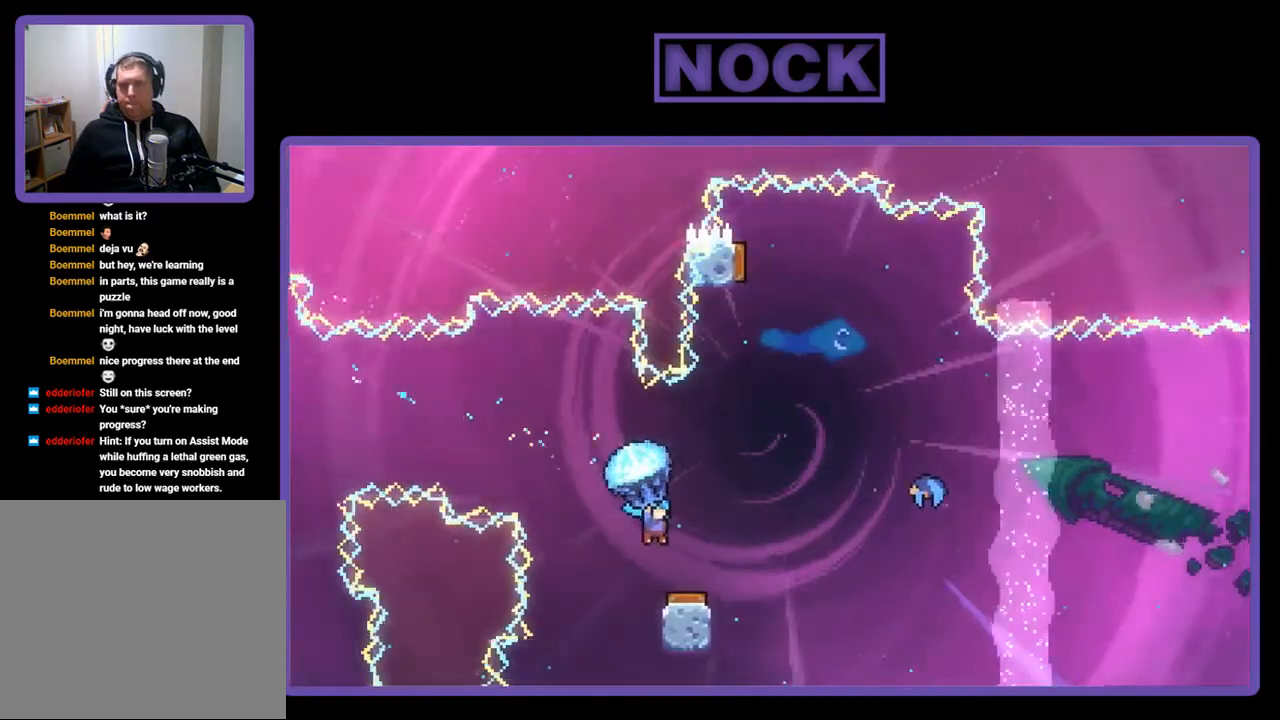
{"buttons": ["R2", "DPAD_RIGHT"], "right_stick": "center", "events": [[450, "DPAD_RIGHT", "down"]]}
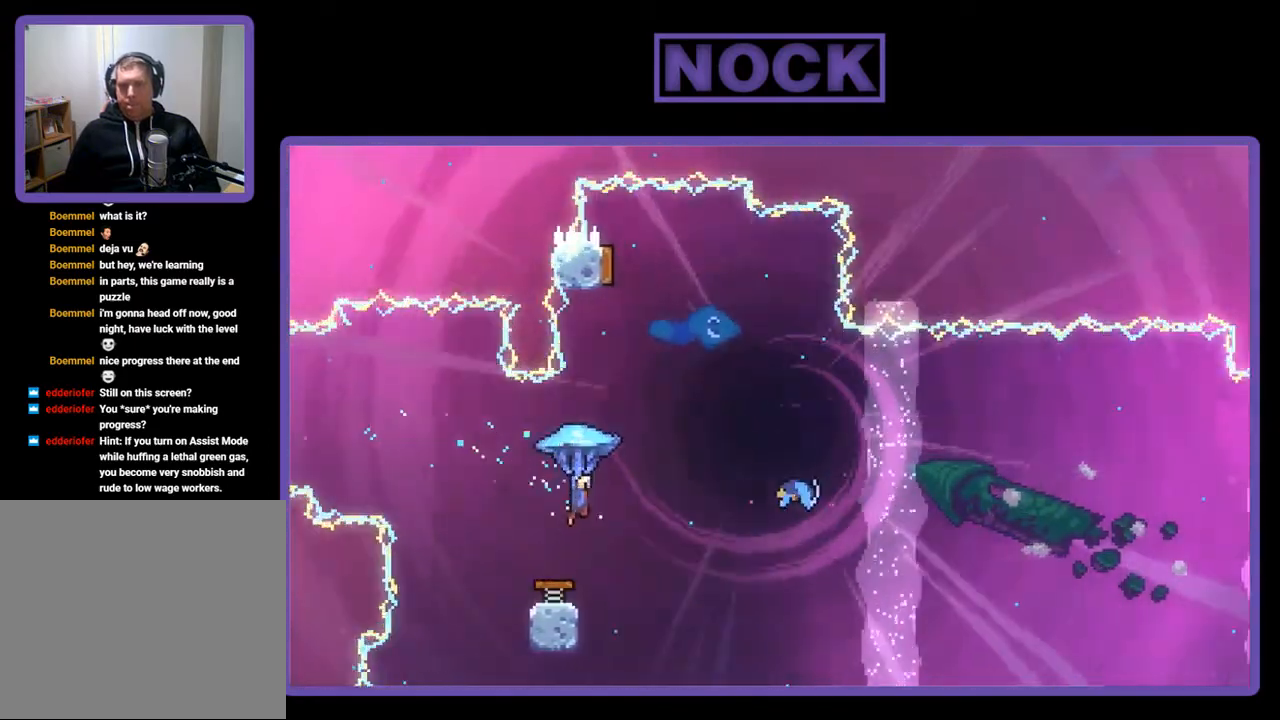
{"buttons": ["R2", "DPAD_LEFT"], "right_stick": "center", "events": [[417, "DPAD_RIGHT", "up"], [483, "DPAD_LEFT", "down"]]}
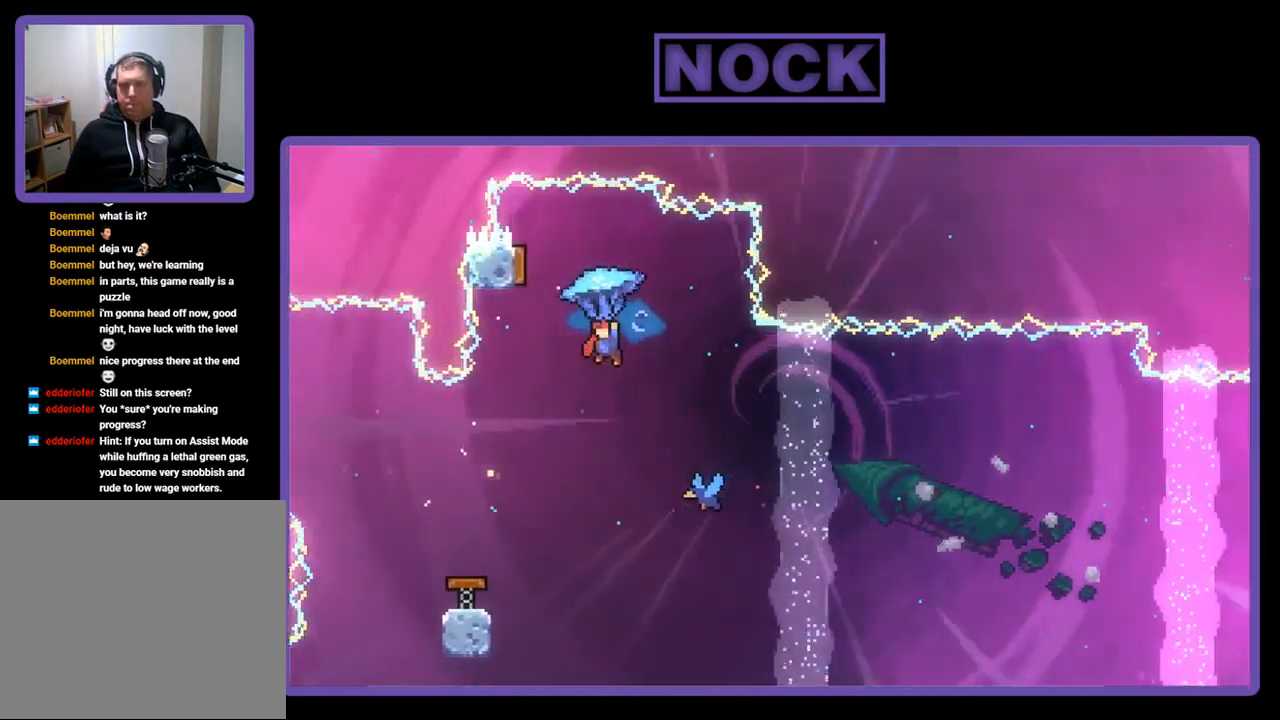
{"buttons": ["R2"], "right_stick": "center", "events": [[117, "R2", "up"], [183, "DPAD_LEFT", "up"], [483, "R2", "down"]]}
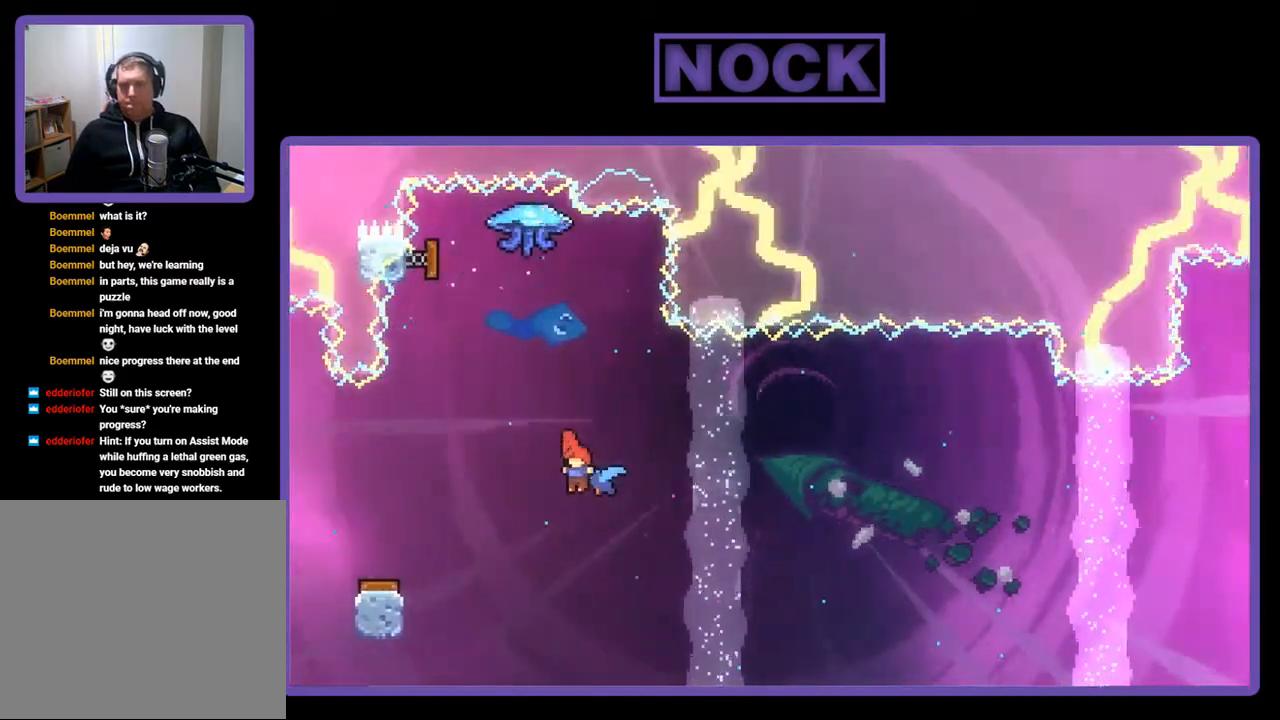
{"buttons": ["R2"], "right_stick": "center", "events": [[17, "CIRCLE", "down"], [17, "DPAD_UP", "down"], [283, "DPAD_UP", "up"], [317, "CIRCLE", "up"]]}
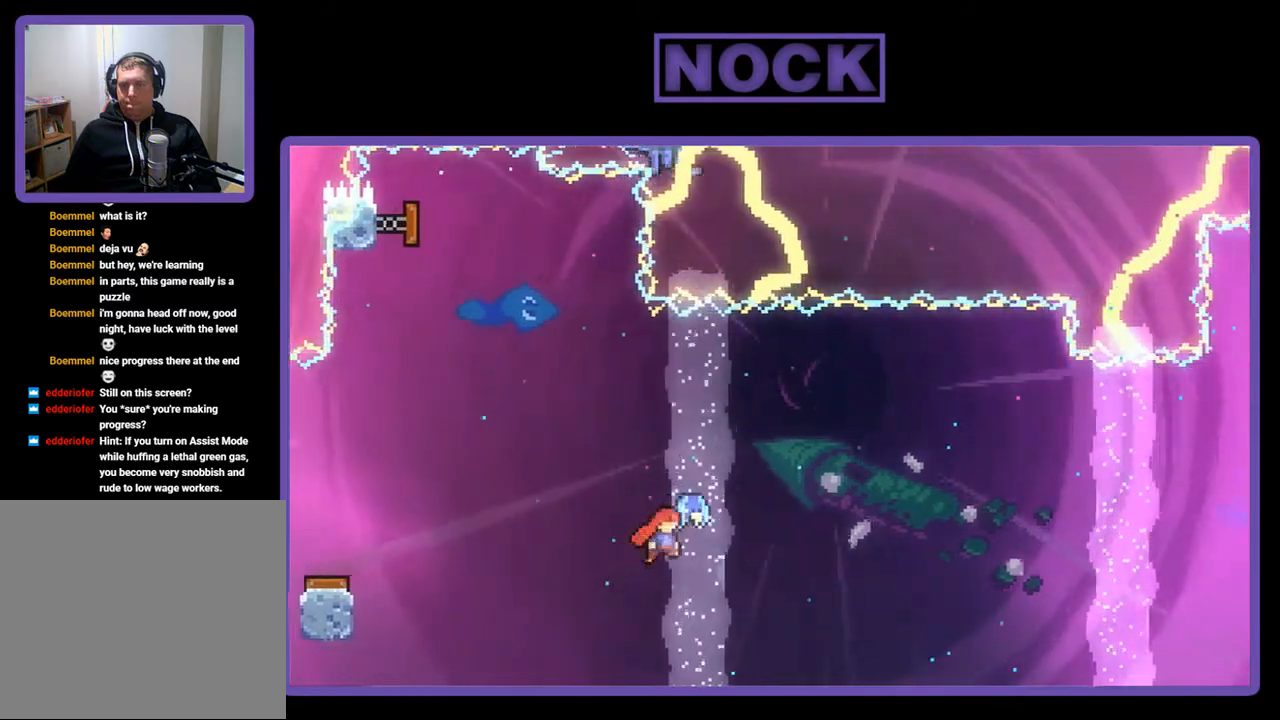
{"buttons": ["R2"], "right_stick": "center", "events": []}
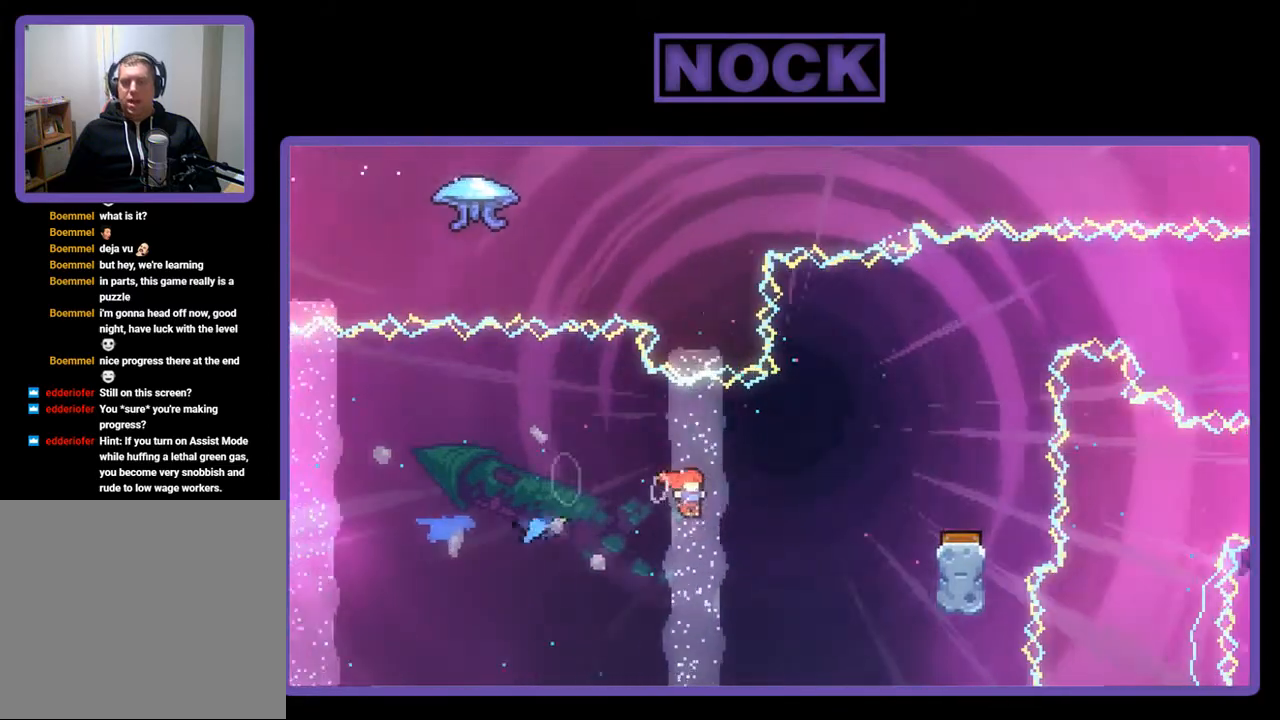
{"buttons": ["CIRCLE", "R2", "DPAD_UP", "DPAD_RIGHT"], "right_stick": "center", "events": [[150, "DPAD_UP", "down"], [217, "CIRCLE", "down"], [217, "DPAD_RIGHT", "down"]]}
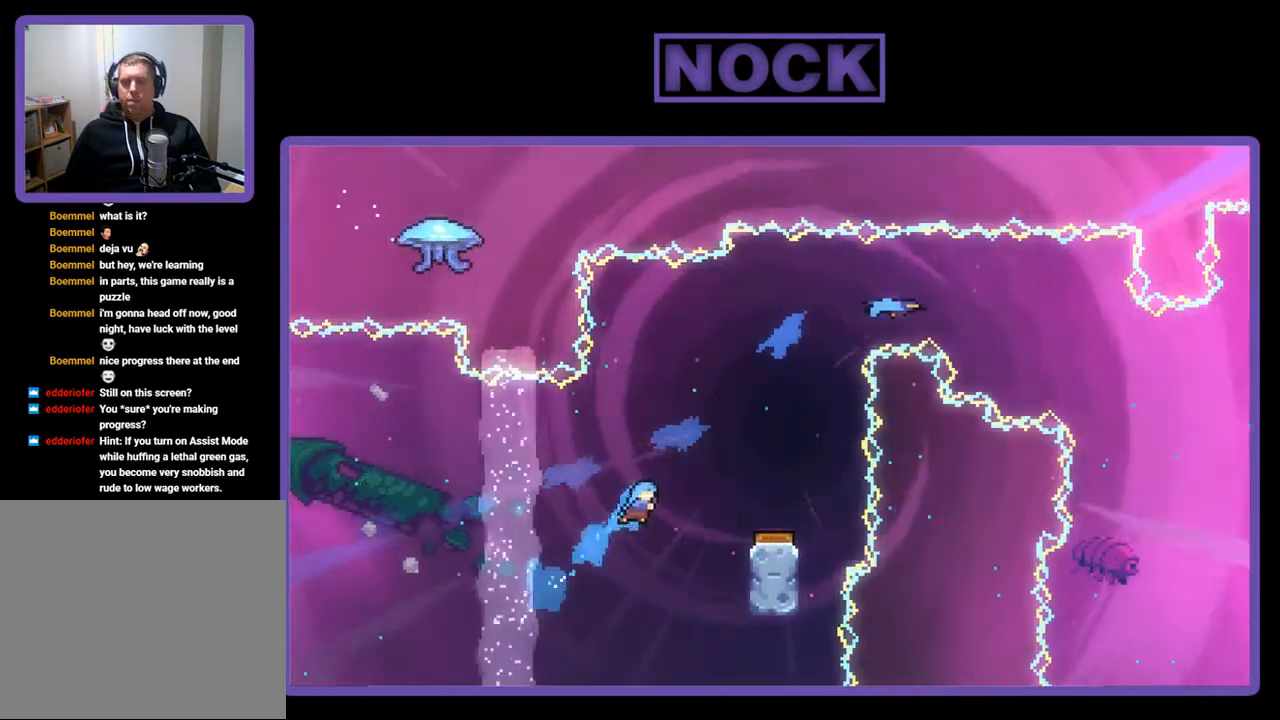
{"buttons": ["R2", "DPAD_UP"], "right_stick": "center", "events": [[450, "CIRCLE", "up"], [483, "DPAD_RIGHT", "up"]]}
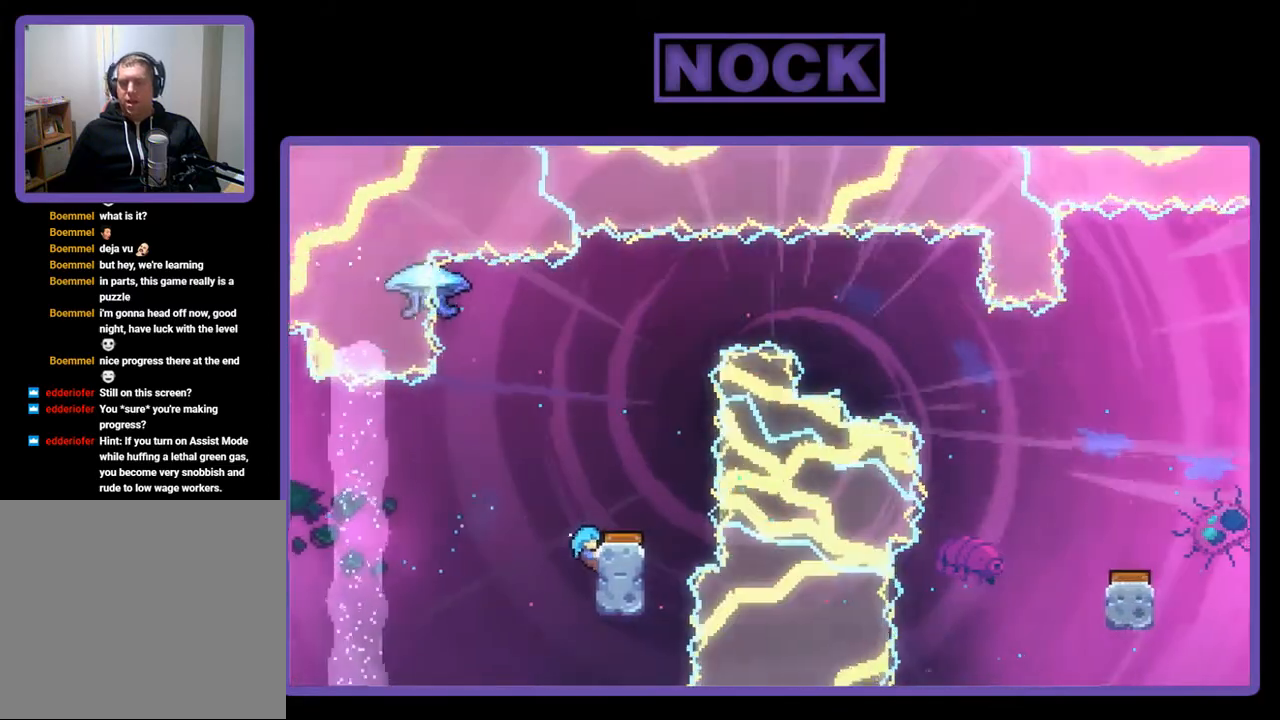
{"buttons": ["R2"], "right_stick": "center", "events": [[183, "DPAD_UP", "up"]]}
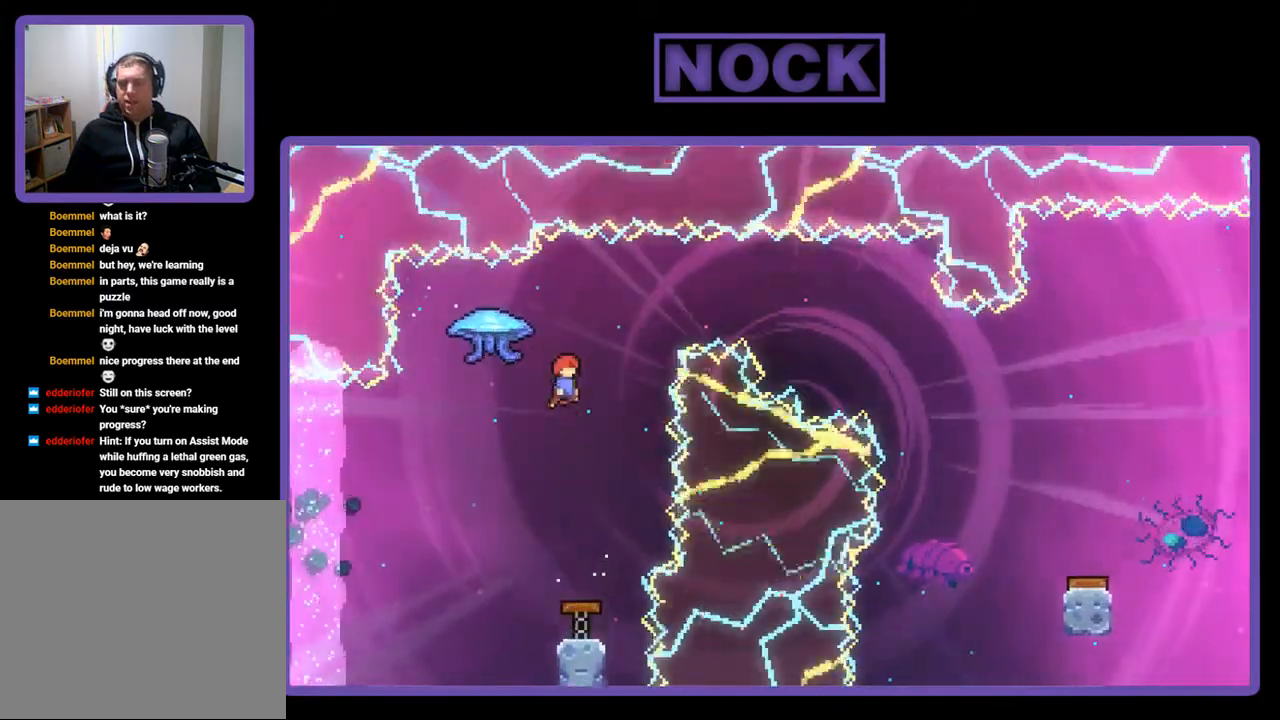
{"buttons": ["R2"], "right_stick": "center", "events": []}
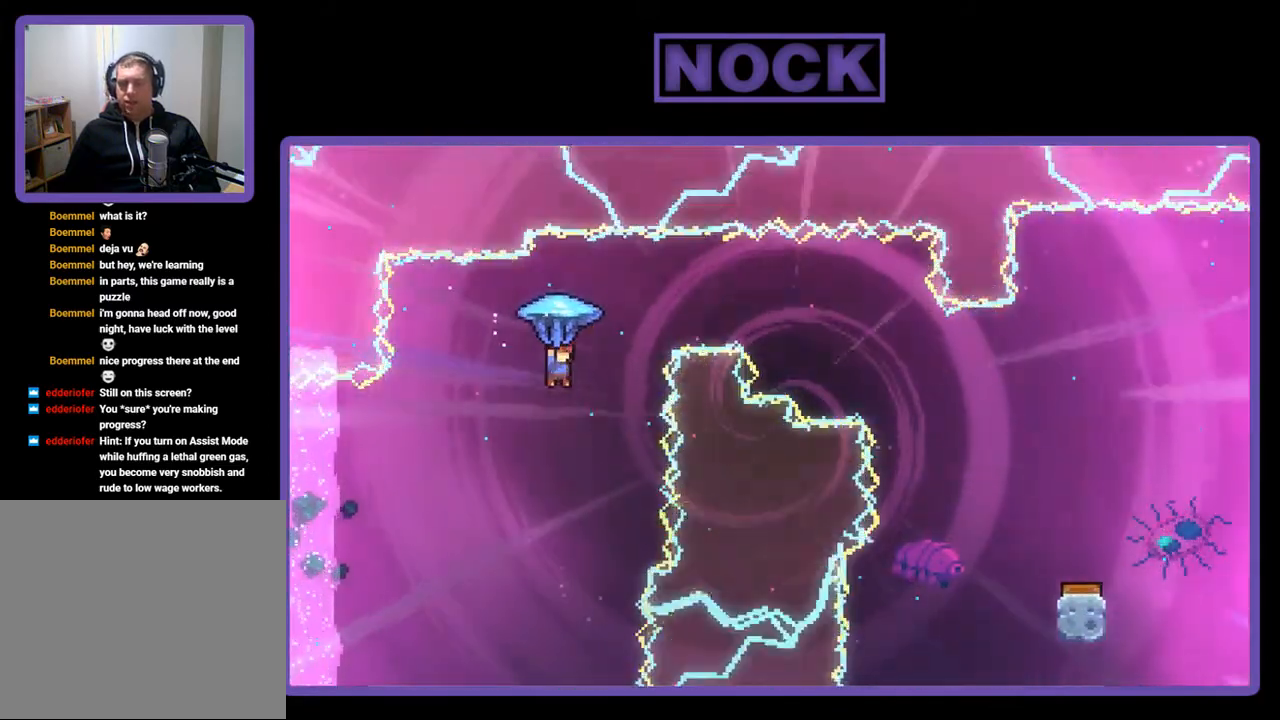
{"buttons": ["R2"], "right_stick": "center", "events": []}
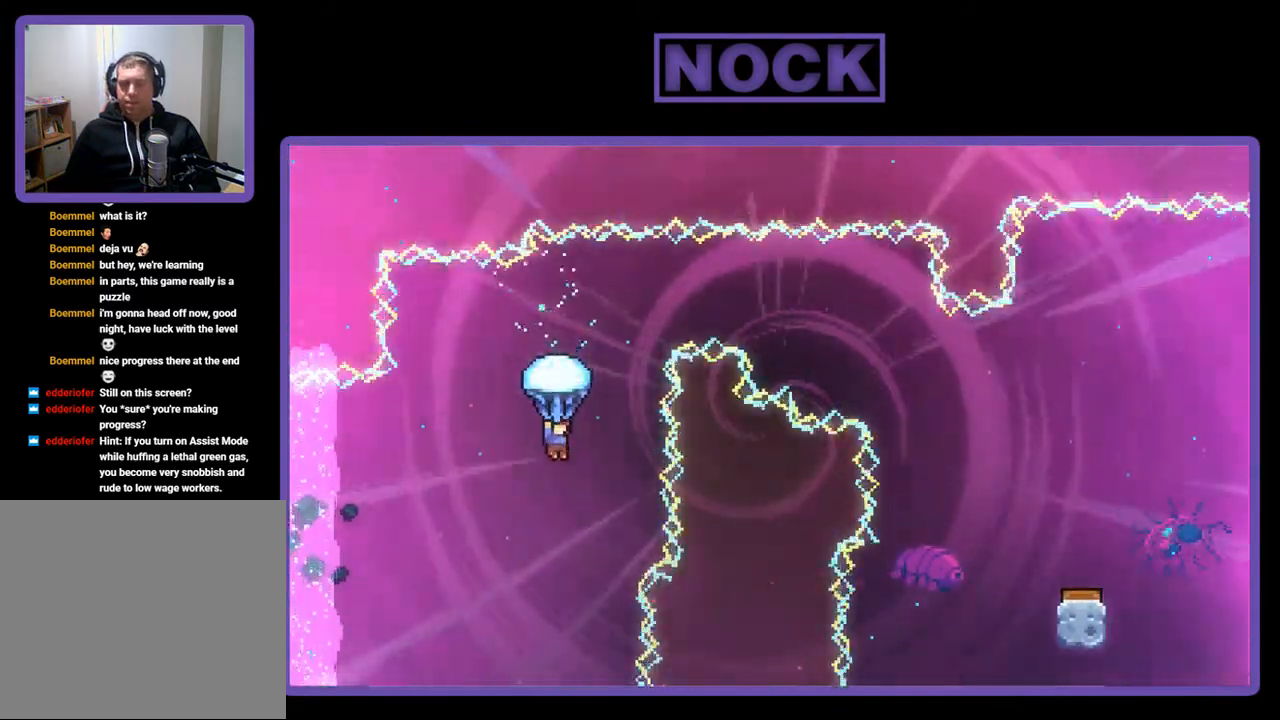
{"buttons": ["R2"], "right_stick": "center", "events": []}
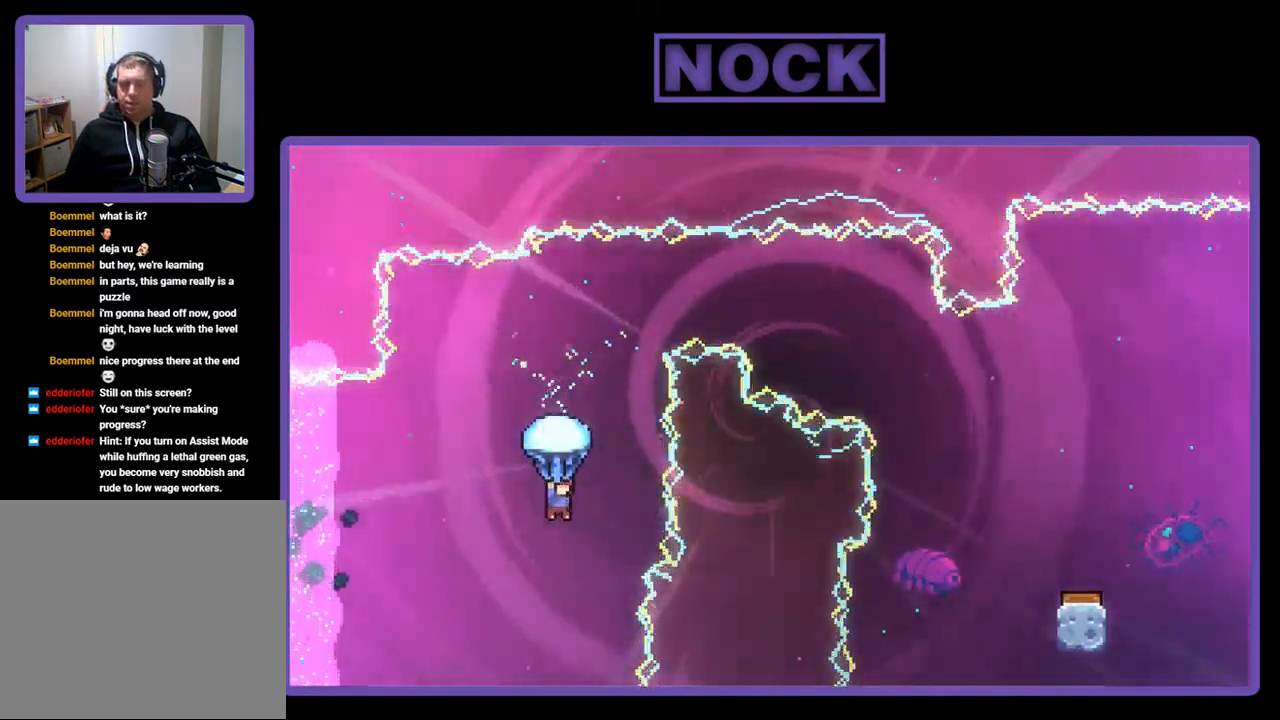
{"buttons": ["R2", "DPAD_LEFT"], "right_stick": "center", "events": [[83, "DPAD_LEFT", "down"]]}
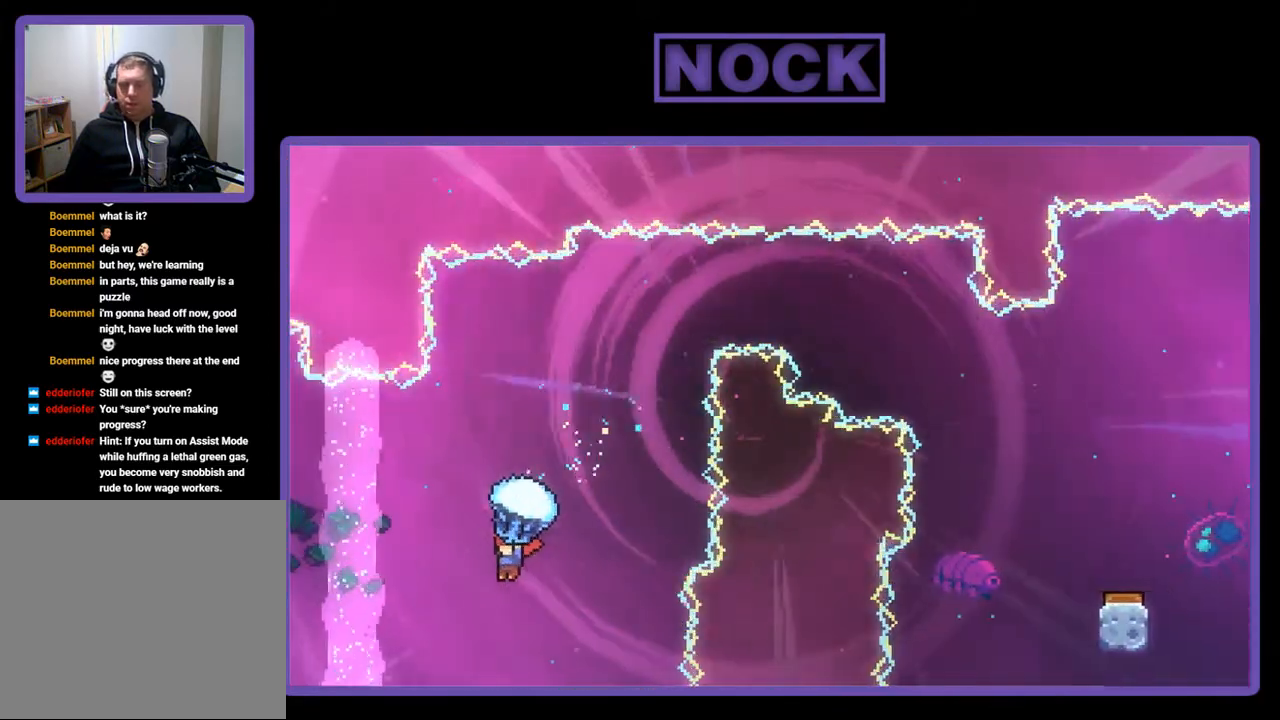
{"buttons": ["R2", "DPAD_UP", "DPAD_RIGHT"], "right_stick": "center", "events": [[117, "DPAD_LEFT", "up"], [283, "DPAD_RIGHT", "down"], [350, "DPAD_UP", "down"]]}